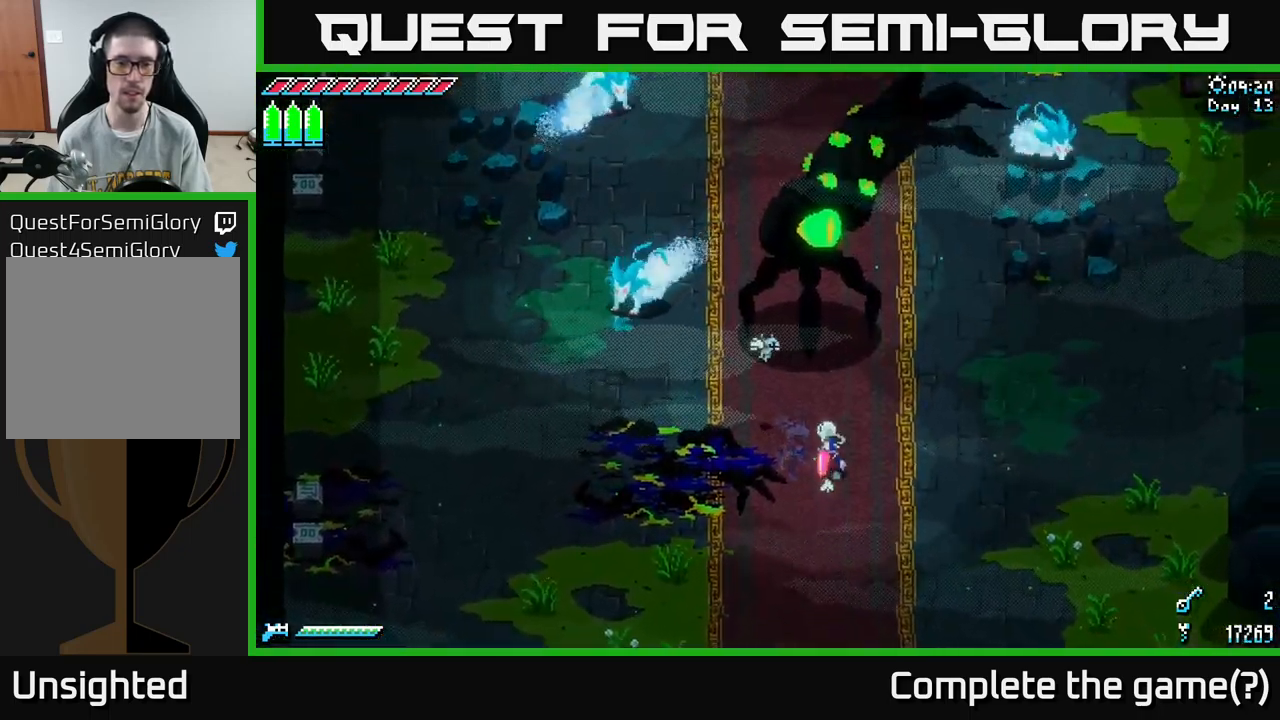
Gameplay with a controller (Xbox layout); each line is a JSON object with the inputs held at the frame after it. "events" lists button and stick changes between this image and that frame as [ms after this image, input, new state], when the widget could be followed in between.
{"buttons": [], "left_stick": "center", "right_stick": "center", "events": [[50, "left_stick", "center"], [284, "B", "down"], [334, "left_stick", "up"], [450, "left_stick", "center"], [467, "B", "up"]]}
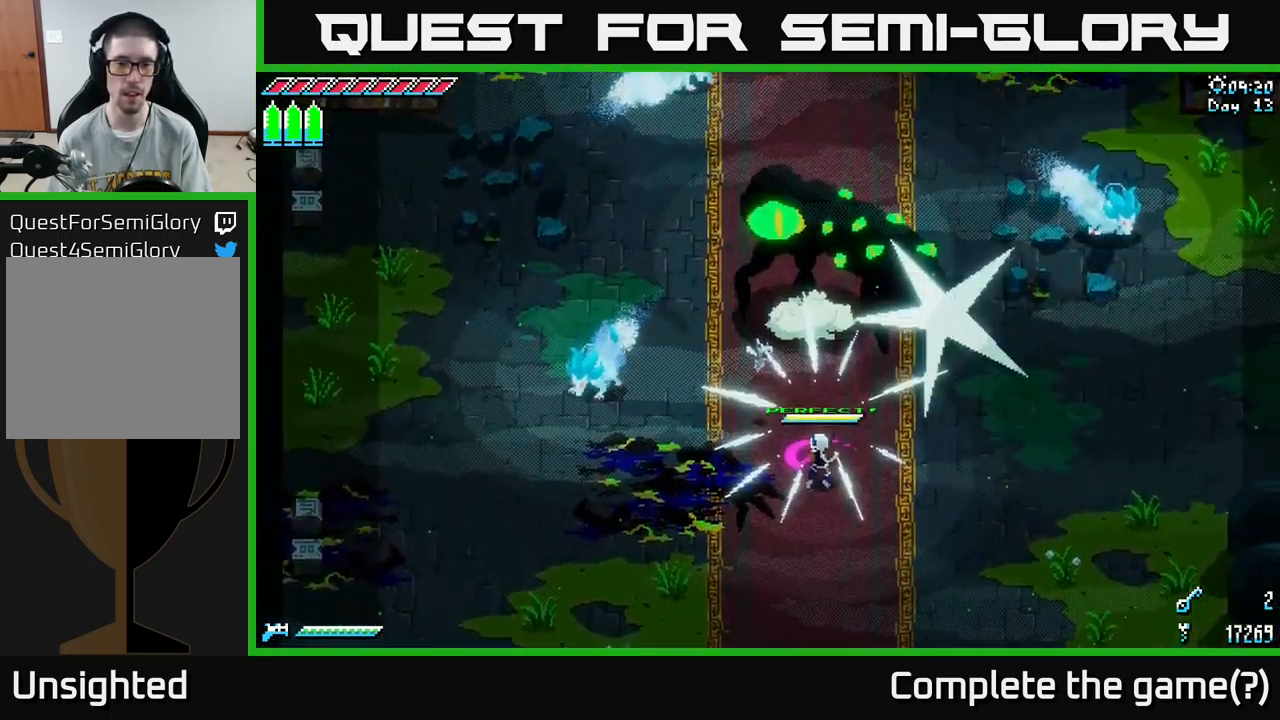
{"buttons": [], "left_stick": "right", "right_stick": "center", "events": [[250, "left_stick", "right"]]}
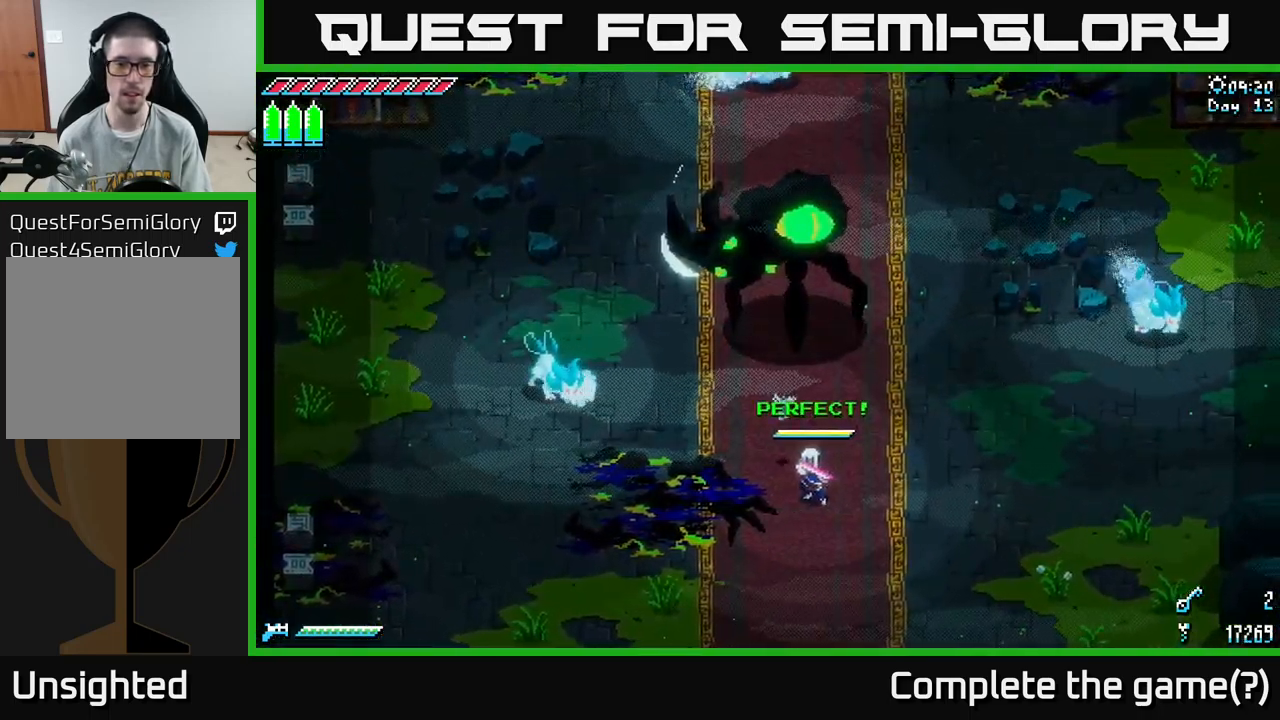
{"buttons": [], "left_stick": "center", "right_stick": "center", "events": [[17, "left_stick", "center"]]}
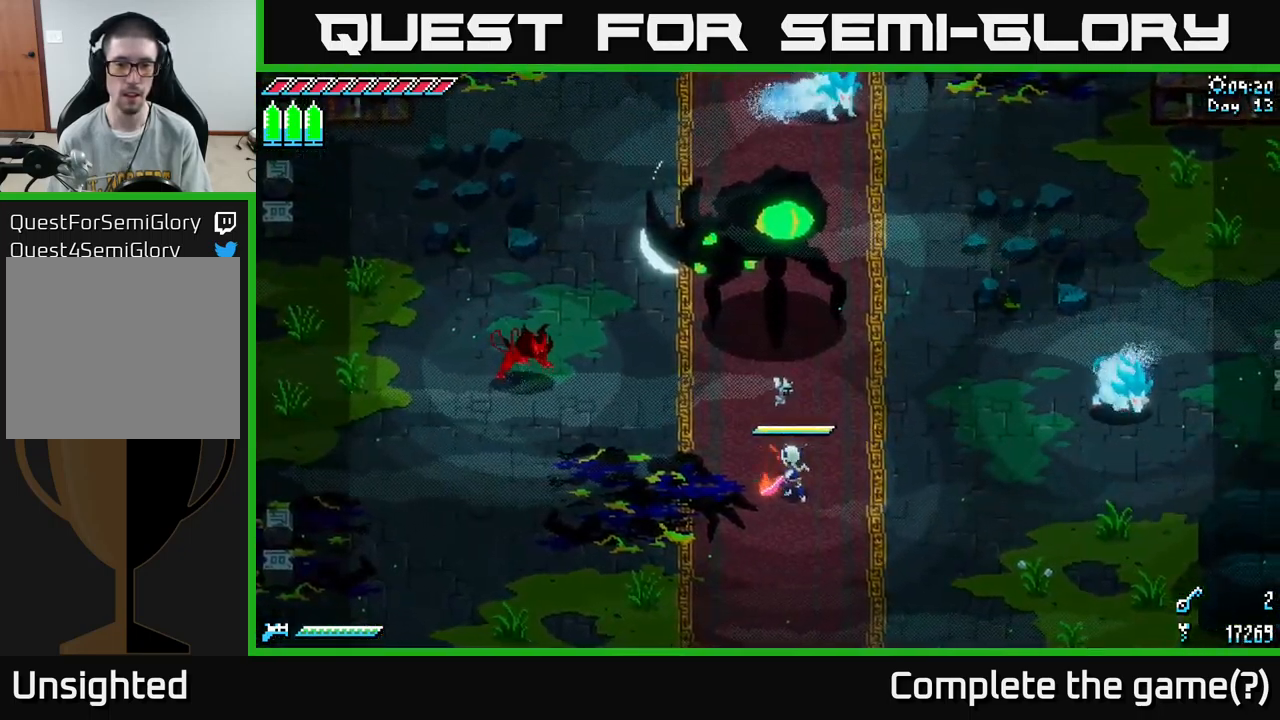
{"buttons": [], "left_stick": "center", "right_stick": "center", "events": [[284, "B", "down"], [300, "left_stick", "up-left"], [467, "B", "up"], [467, "left_stick", "center"]]}
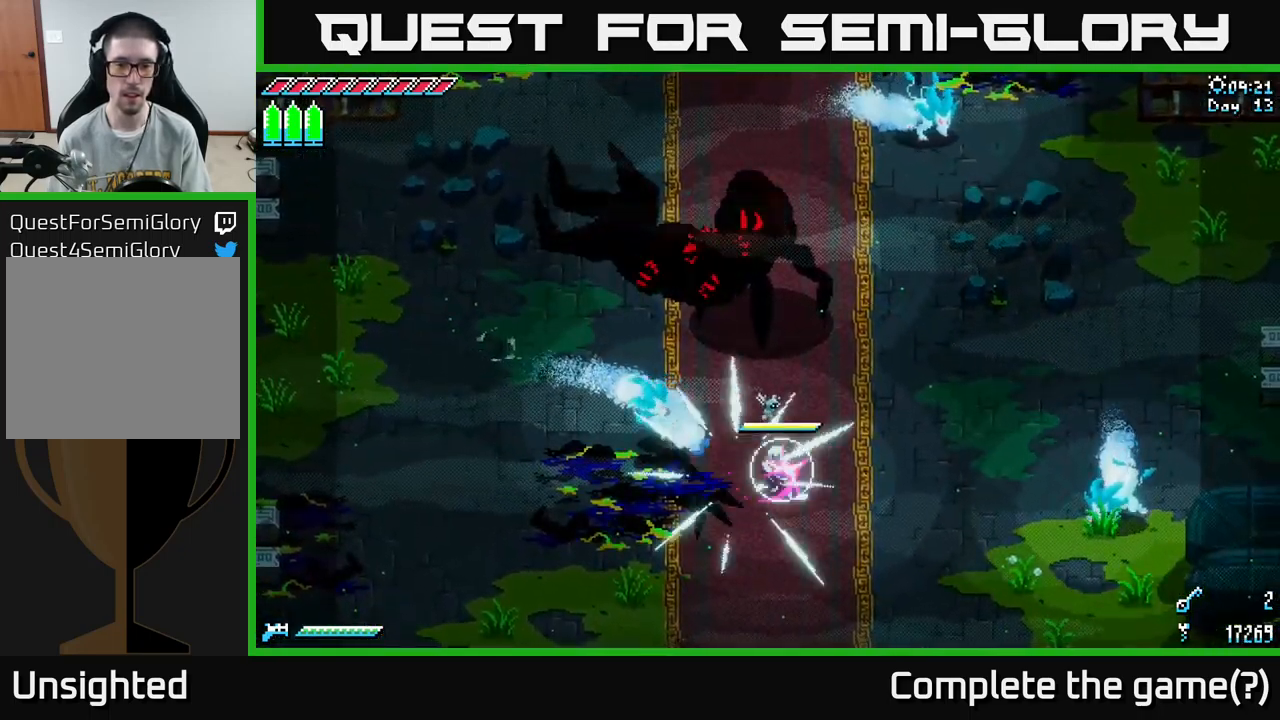
{"buttons": ["B"], "left_stick": "up", "right_stick": "center", "events": [[417, "B", "down"], [434, "left_stick", "up"]]}
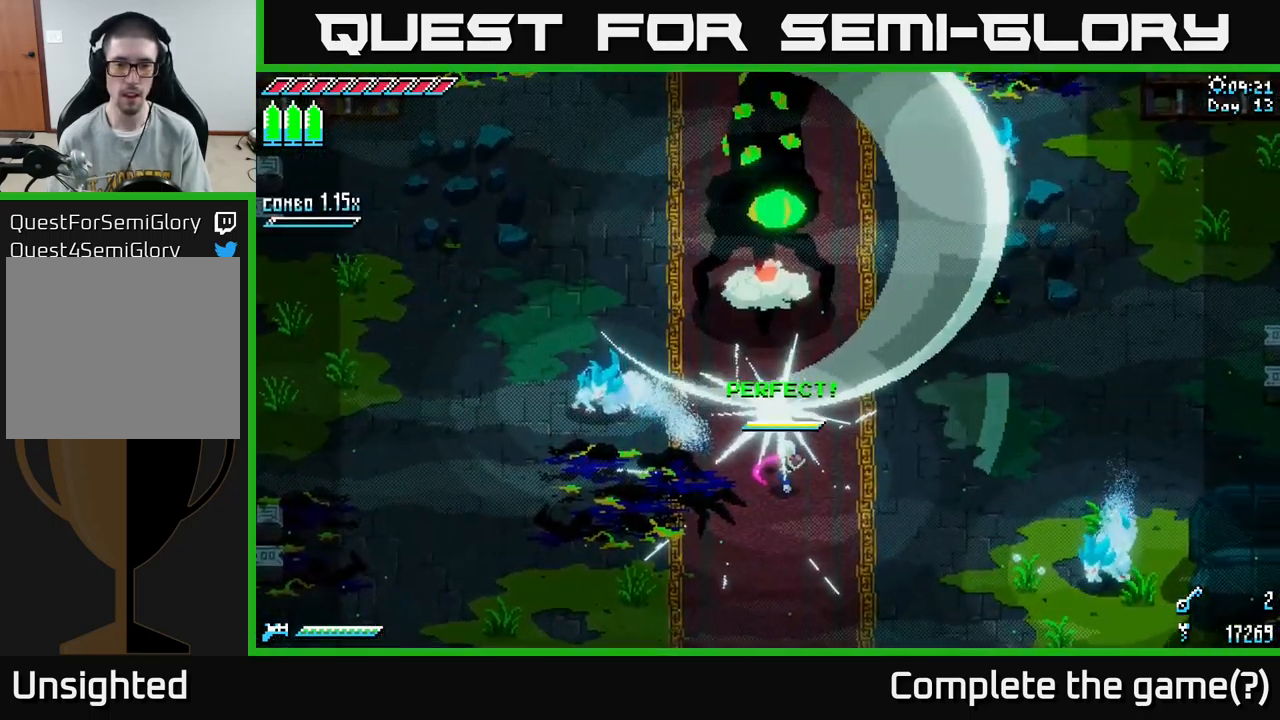
{"buttons": [], "left_stick": "center", "right_stick": "center", "events": [[50, "B", "up"], [67, "left_stick", "center"]]}
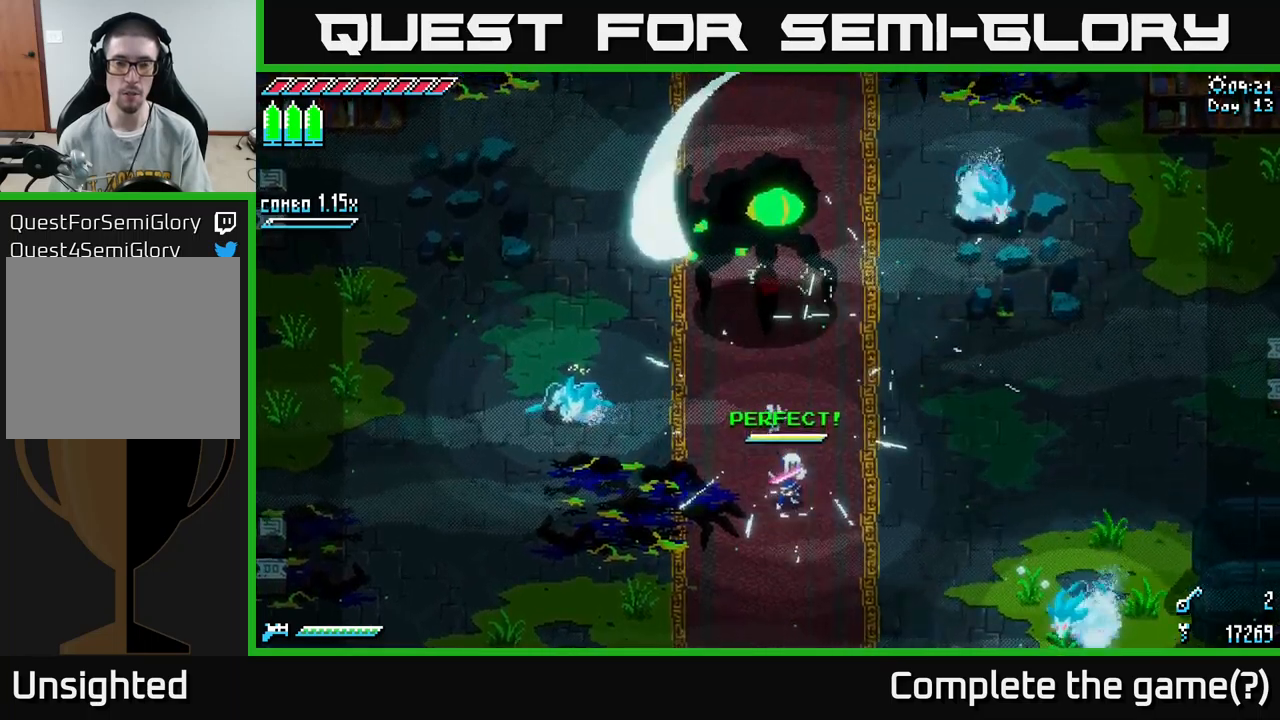
{"buttons": [], "left_stick": "center", "right_stick": "center", "events": []}
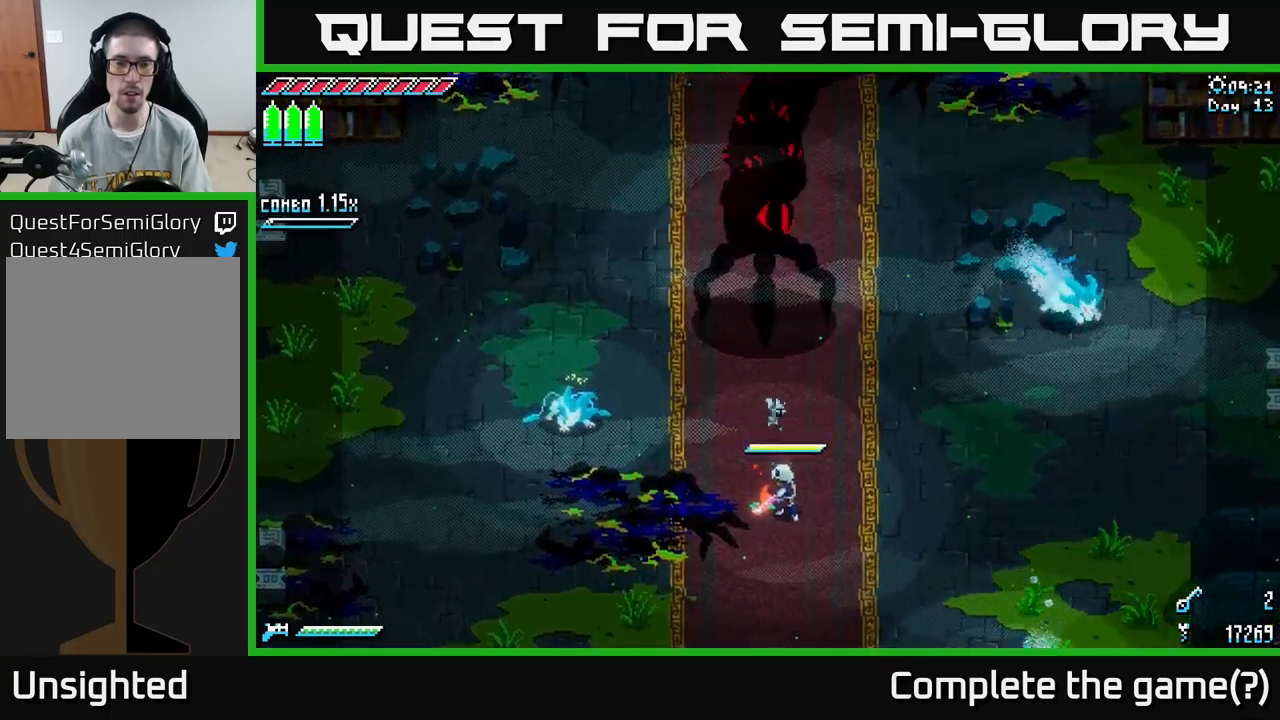
{"buttons": [], "left_stick": "up", "right_stick": "center", "events": [[83, "left_stick", "up"], [117, "B", "down"], [217, "B", "up"], [217, "left_stick", "center"], [483, "left_stick", "up"]]}
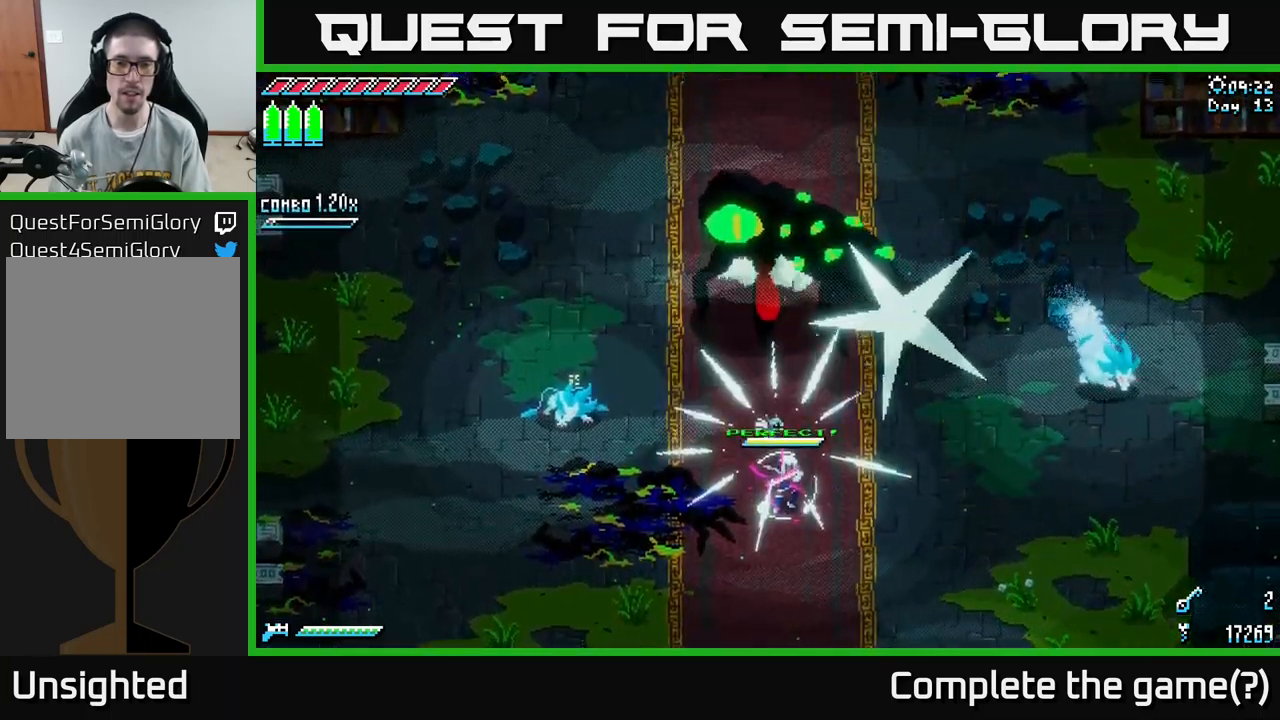
{"buttons": ["X"], "left_stick": "up", "right_stick": "center", "events": [[100, "Y", "down"], [133, "Y", "up"], [217, "X", "down"]]}
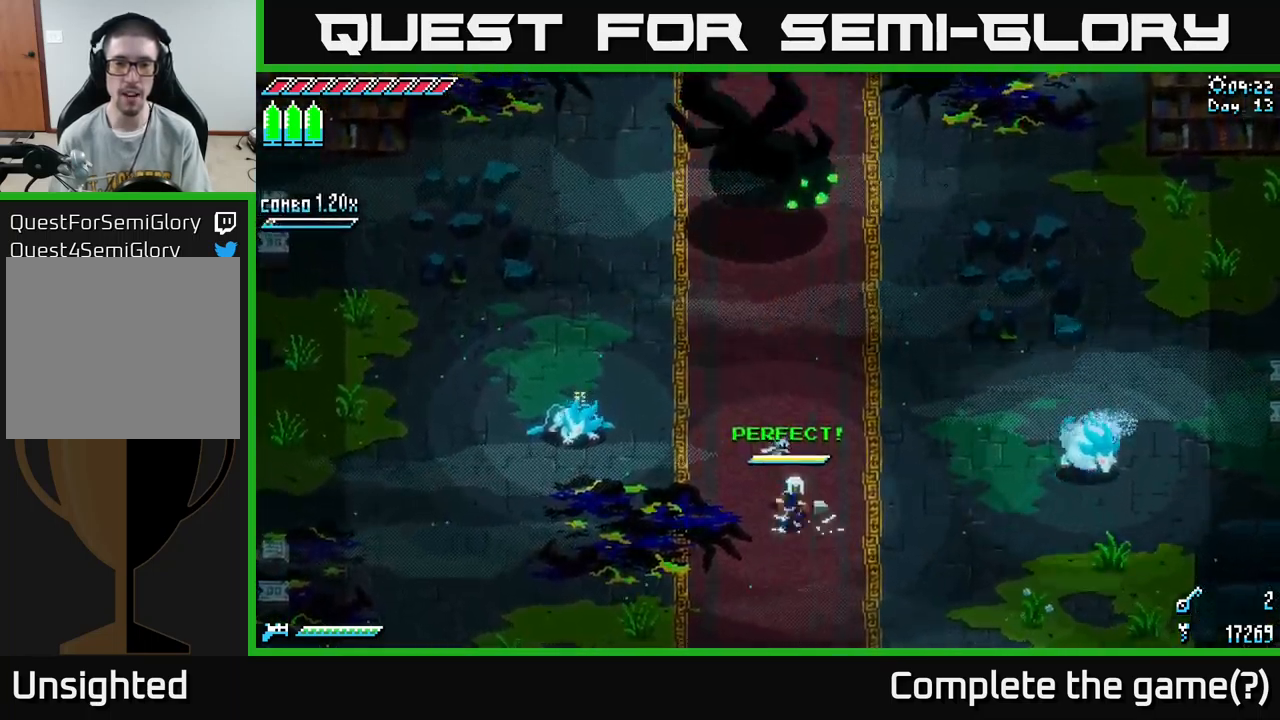
{"buttons": ["X"], "left_stick": "up", "right_stick": "center", "events": [[200, "A", "down"], [400, "A", "up"]]}
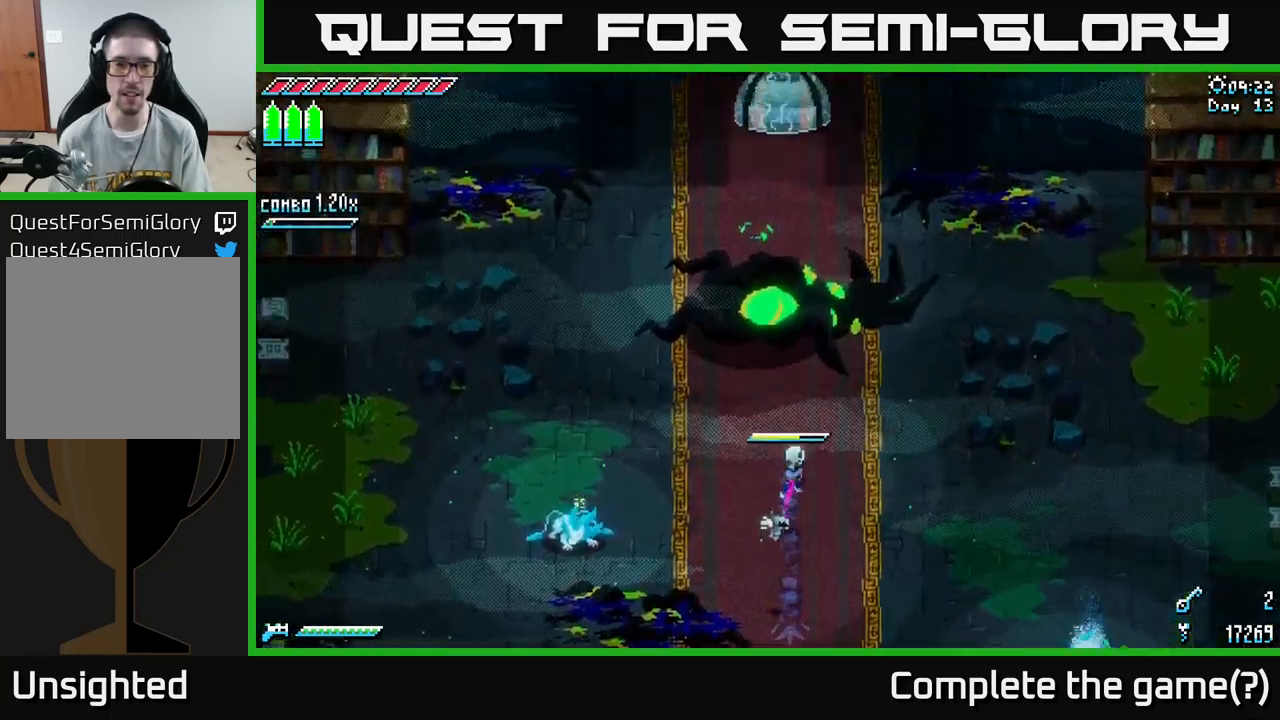
{"buttons": [], "left_stick": "left", "right_stick": "center", "events": [[17, "R2", "down"], [183, "R2", "up"], [333, "X", "up"], [350, "left_stick", "left"]]}
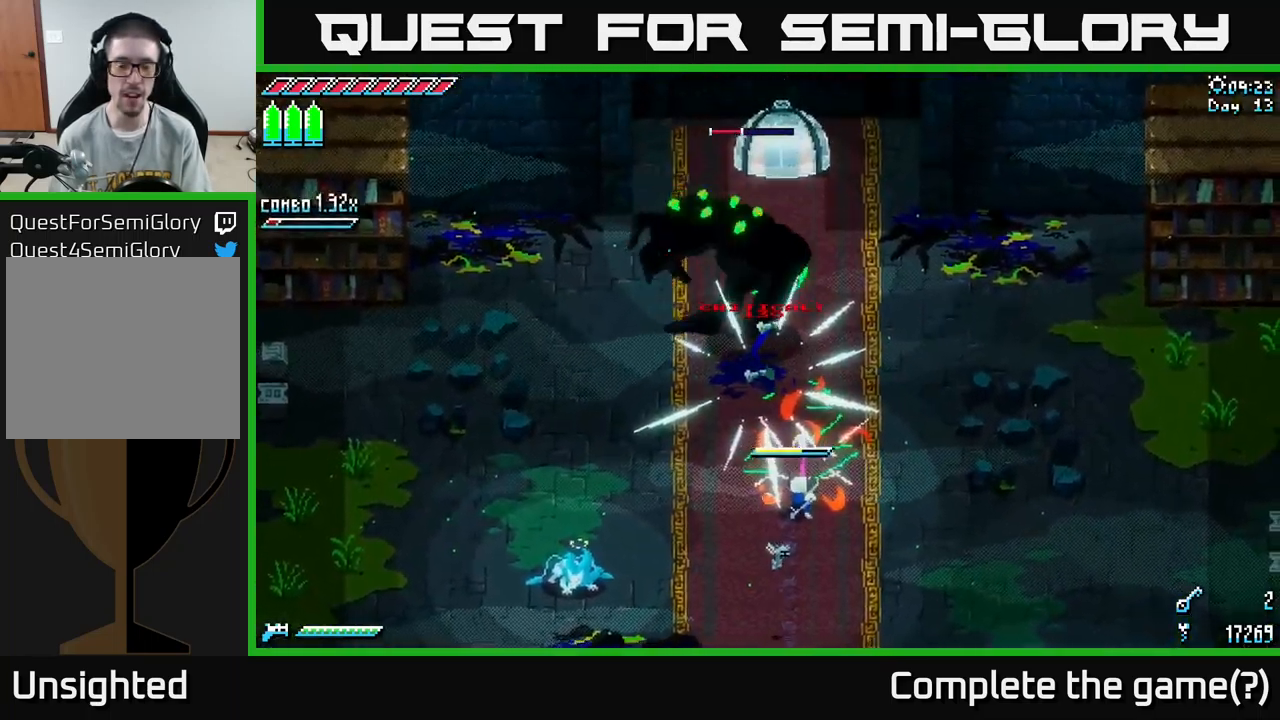
{"buttons": ["X"], "left_stick": "down-left", "right_stick": "center", "events": [[33, "left_stick", "down-left"], [100, "X", "down"]]}
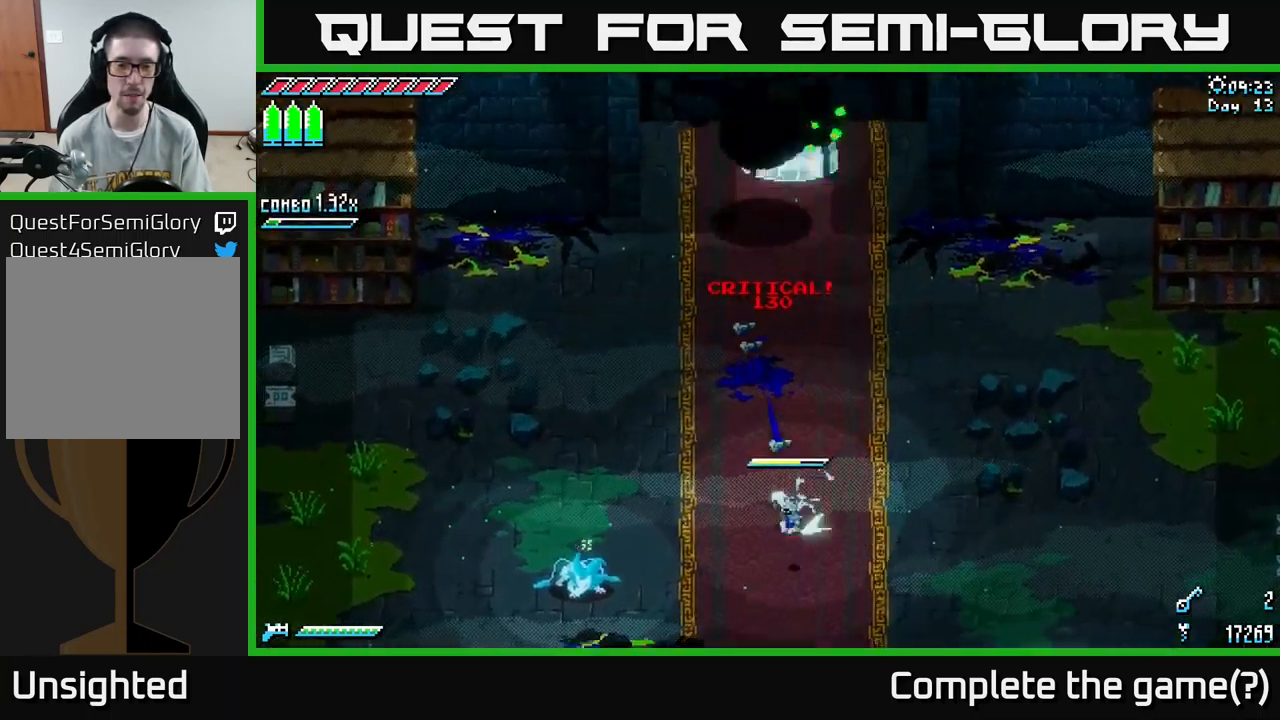
{"buttons": ["X"], "left_stick": "down-left", "right_stick": "center", "events": [[50, "A", "down"], [167, "A", "up"], [333, "R2", "down"], [467, "R2", "up"]]}
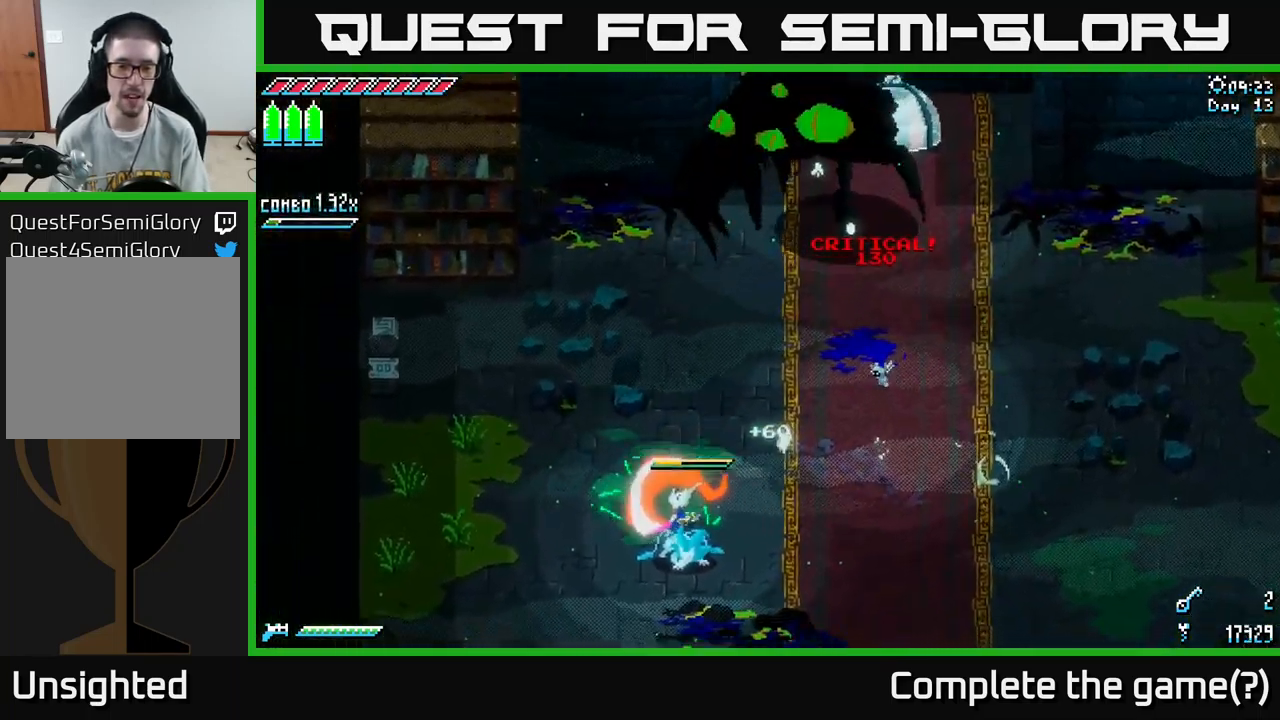
{"buttons": [], "left_stick": "down", "right_stick": "center", "events": [[133, "left_stick", "center"], [283, "X", "up"], [300, "left_stick", "down"]]}
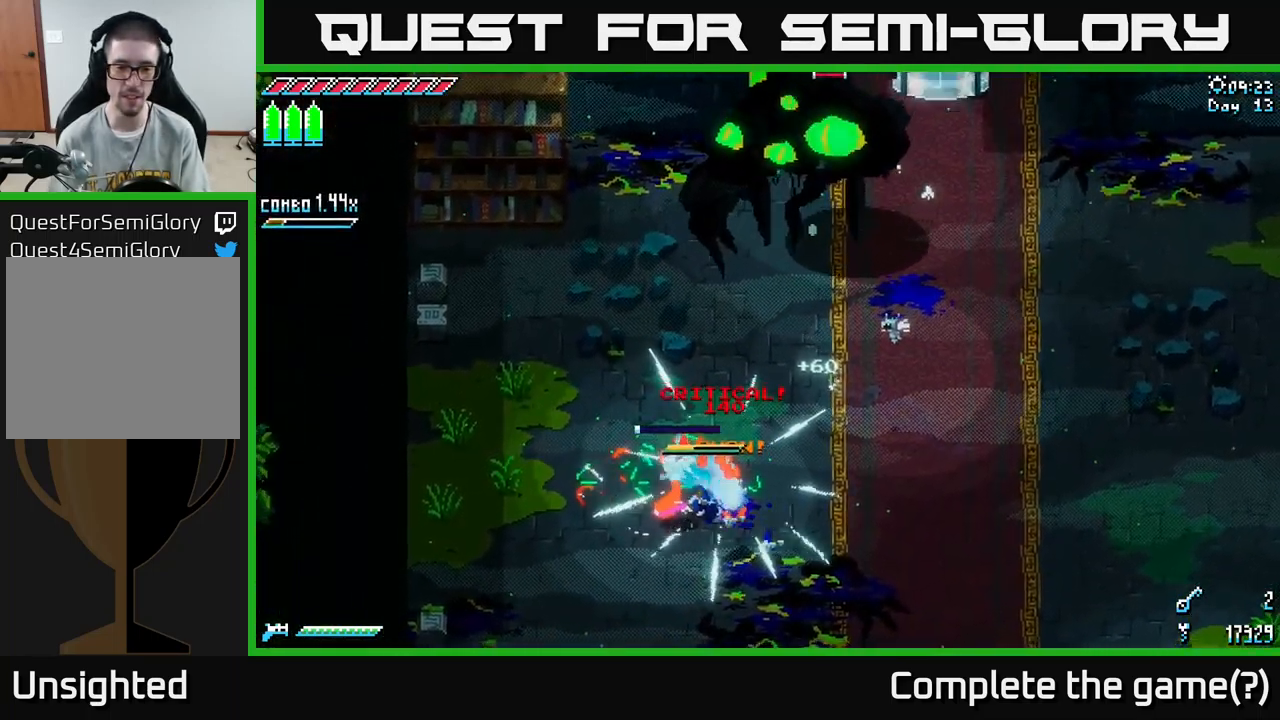
{"buttons": [], "left_stick": "down-right", "right_stick": "center", "events": [[200, "X", "down"], [250, "left_stick", "down-right"], [317, "X", "up"]]}
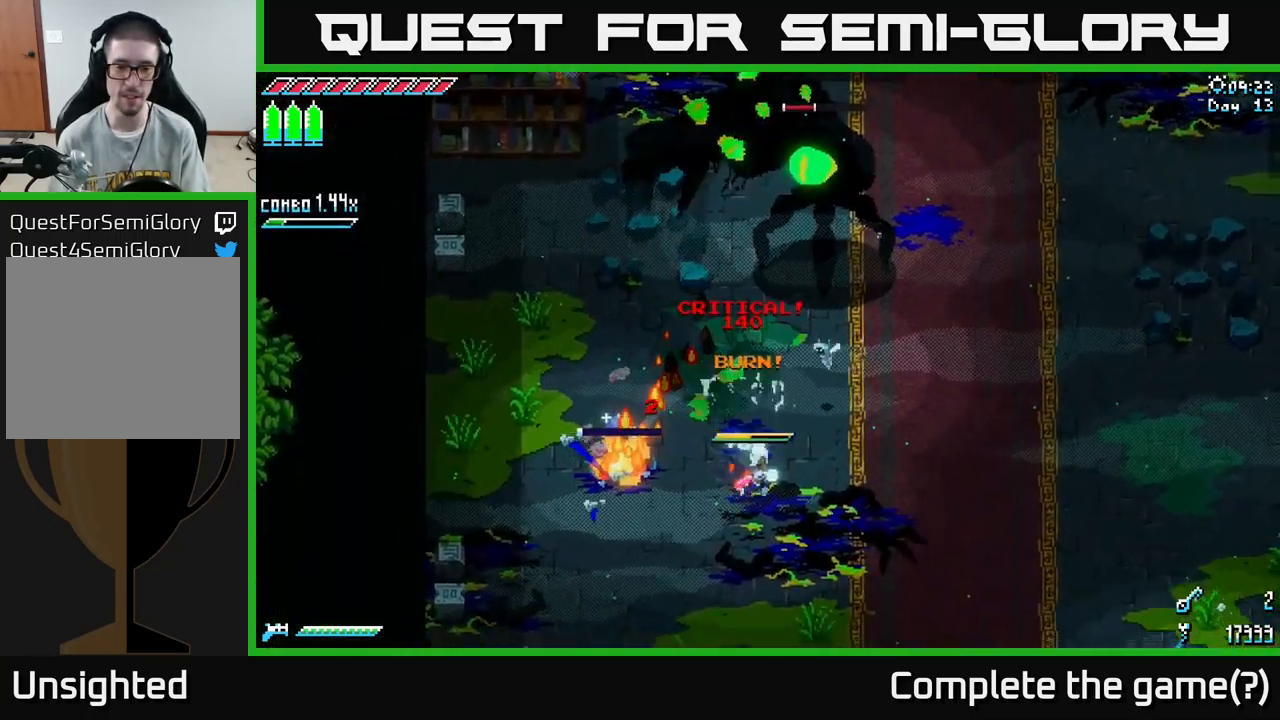
{"buttons": [], "left_stick": "center", "right_stick": "center", "events": [[117, "left_stick", "up"], [233, "left_stick", "center"], [334, "B", "down"], [367, "left_stick", "up"], [450, "B", "up"], [500, "left_stick", "center"]]}
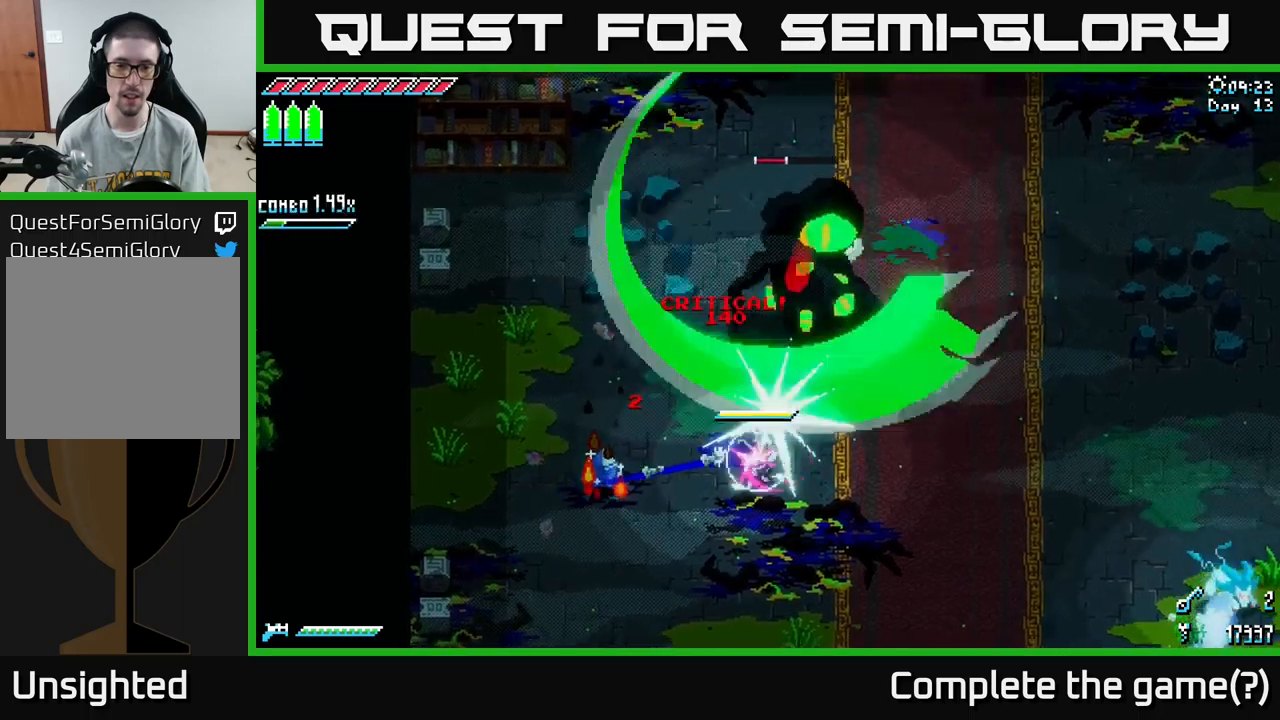
{"buttons": [], "left_stick": "center", "right_stick": "center", "events": []}
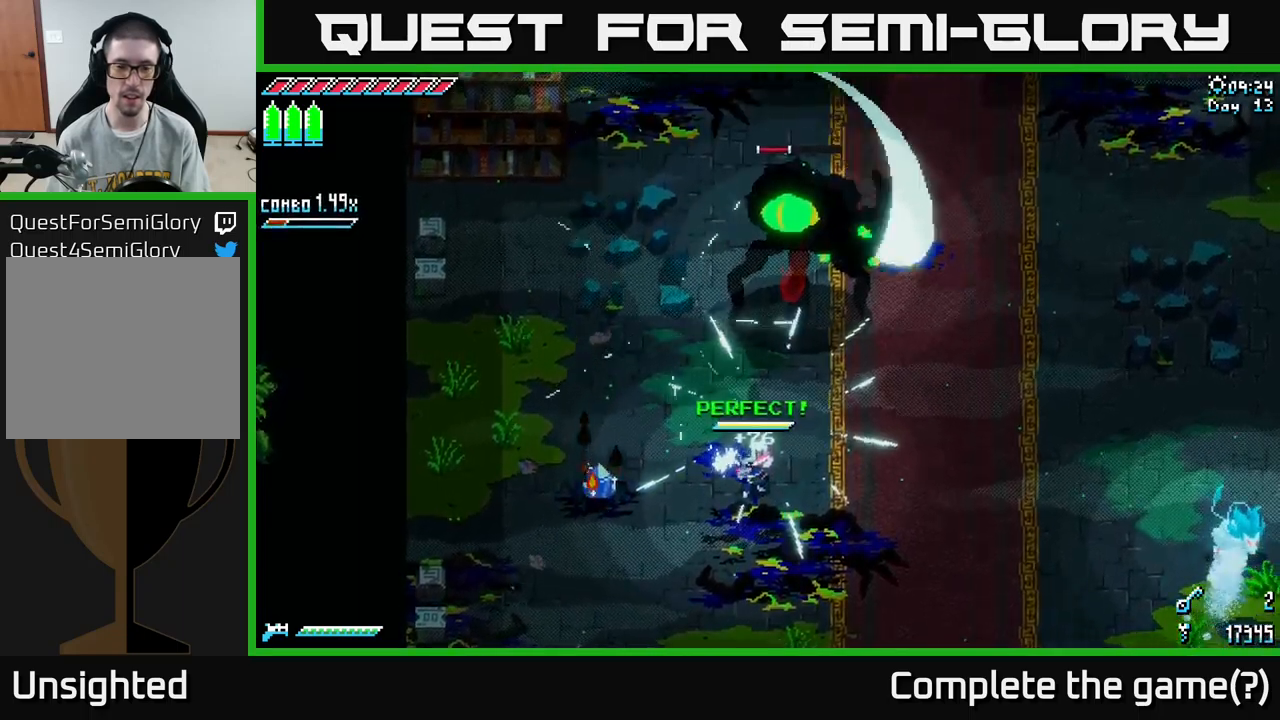
{"buttons": [], "left_stick": "center", "right_stick": "center", "events": []}
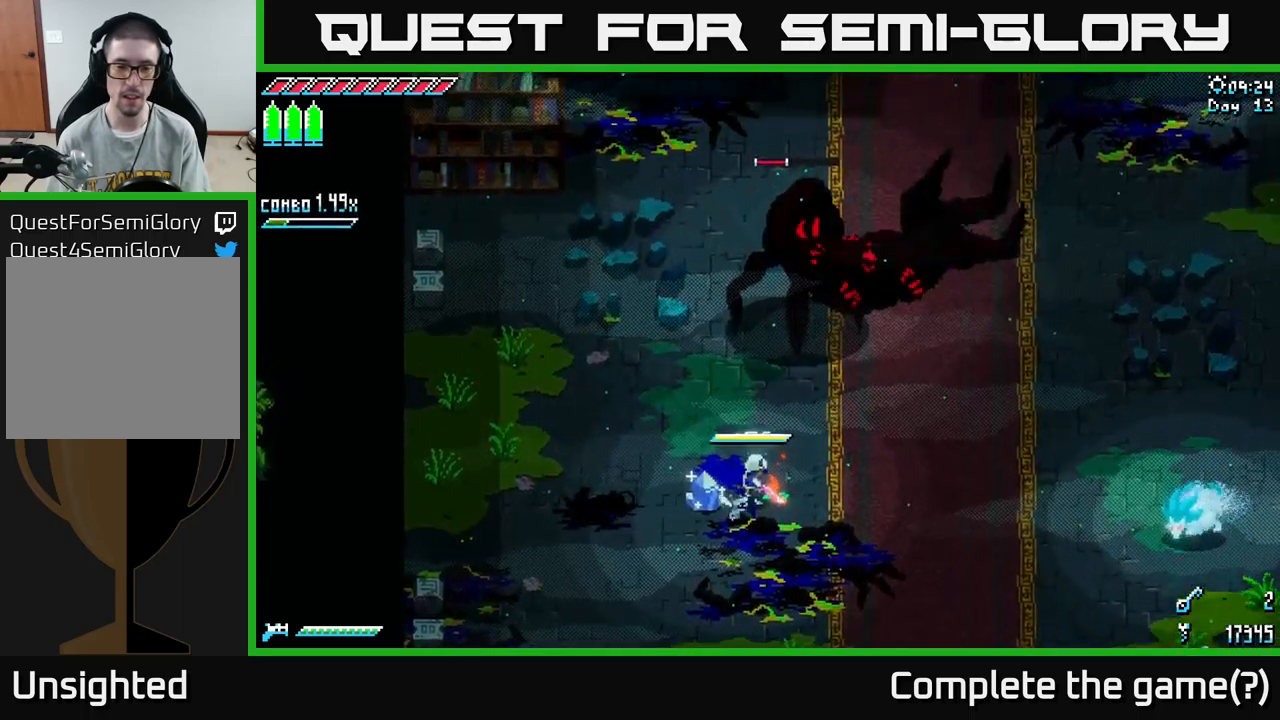
{"buttons": [], "left_stick": "center", "right_stick": "center", "events": [[167, "B", "down"], [184, "left_stick", "up"], [250, "B", "up"], [300, "left_stick", "center"]]}
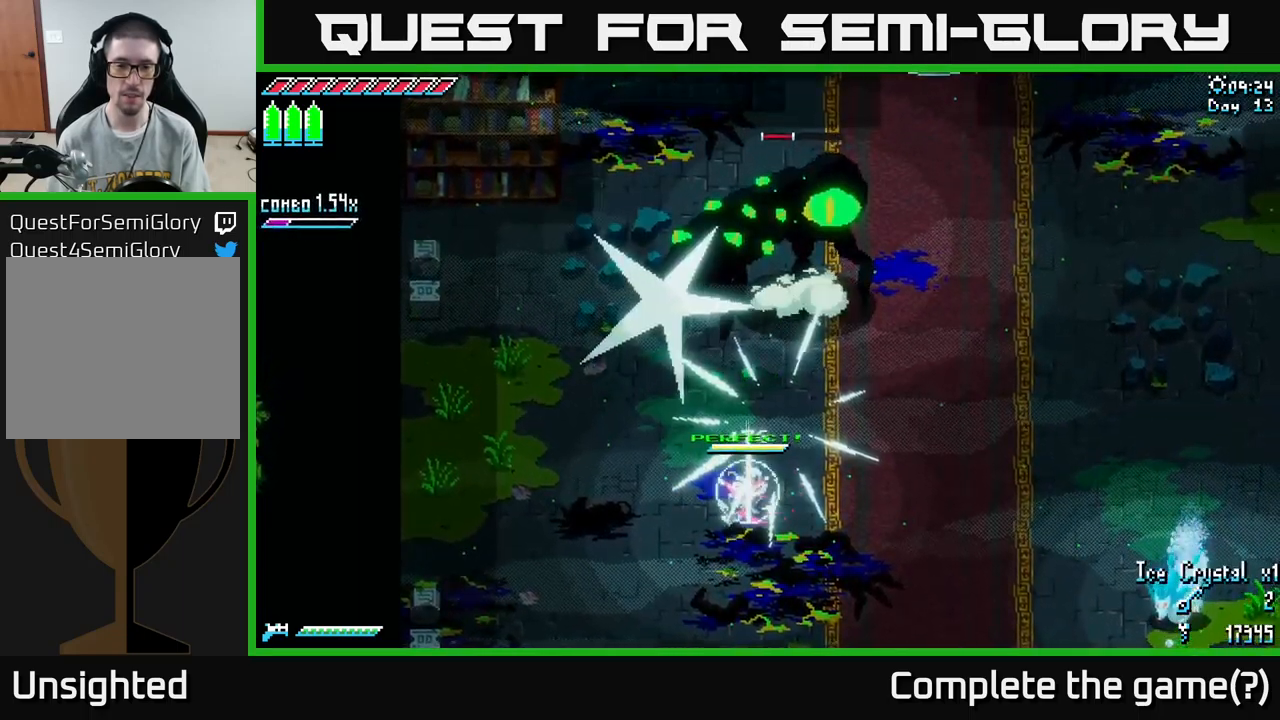
{"buttons": [], "left_stick": "center", "right_stick": "center", "events": [[84, "left_stick", "up"], [250, "left_stick", "center"]]}
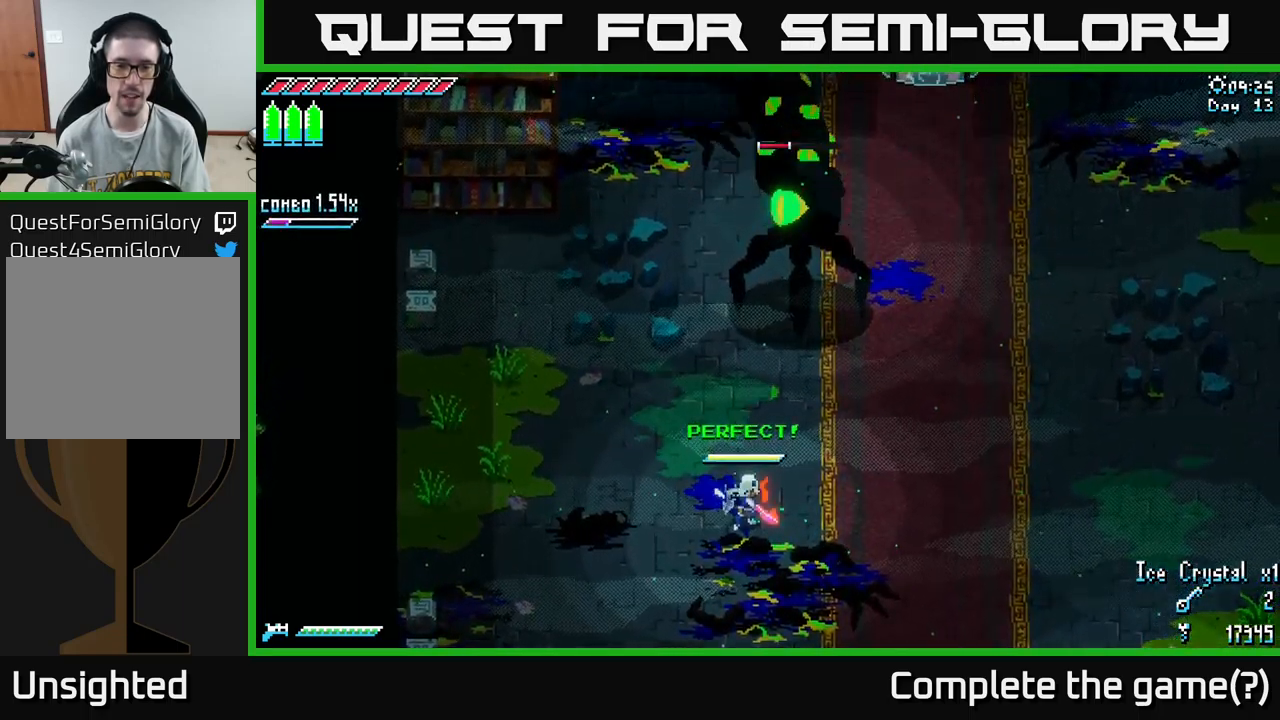
{"buttons": ["B"], "left_stick": "up", "right_stick": "center", "events": [[400, "B", "down"], [400, "left_stick", "up"]]}
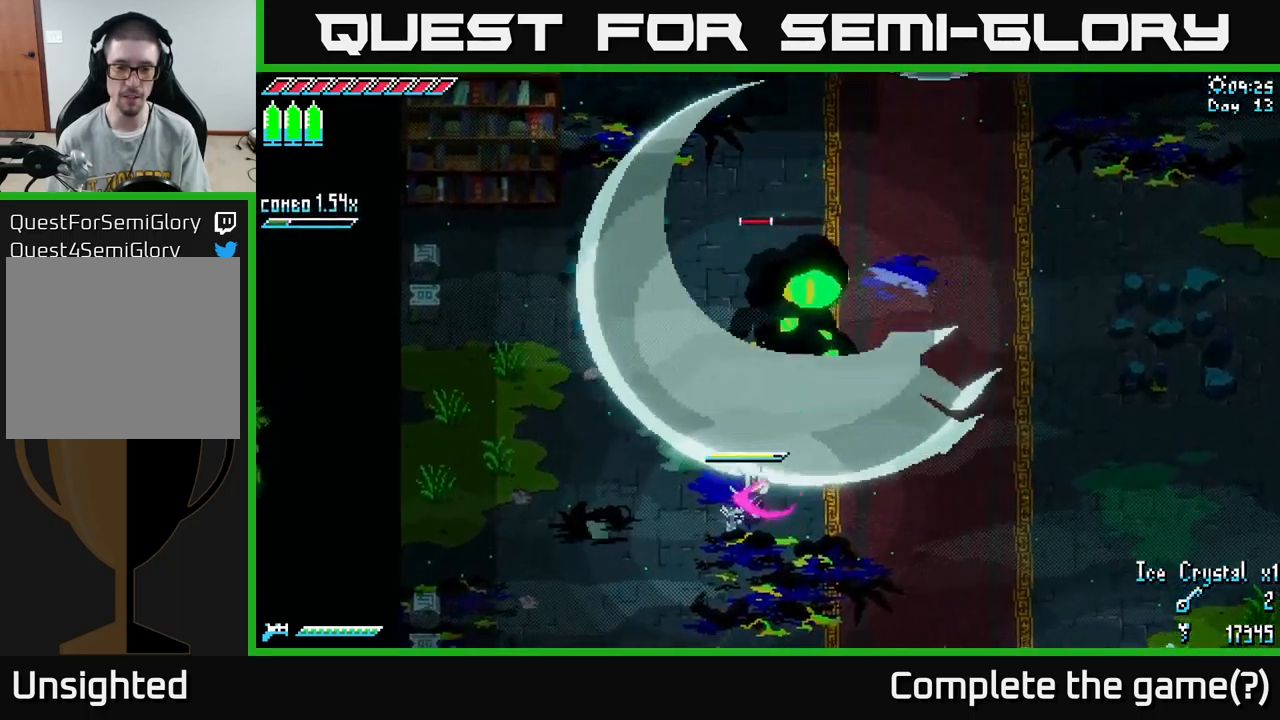
{"buttons": ["X"], "left_stick": "up", "right_stick": "center", "events": [[84, "B", "up"], [84, "left_stick", "center"], [300, "X", "down"], [334, "left_stick", "up"]]}
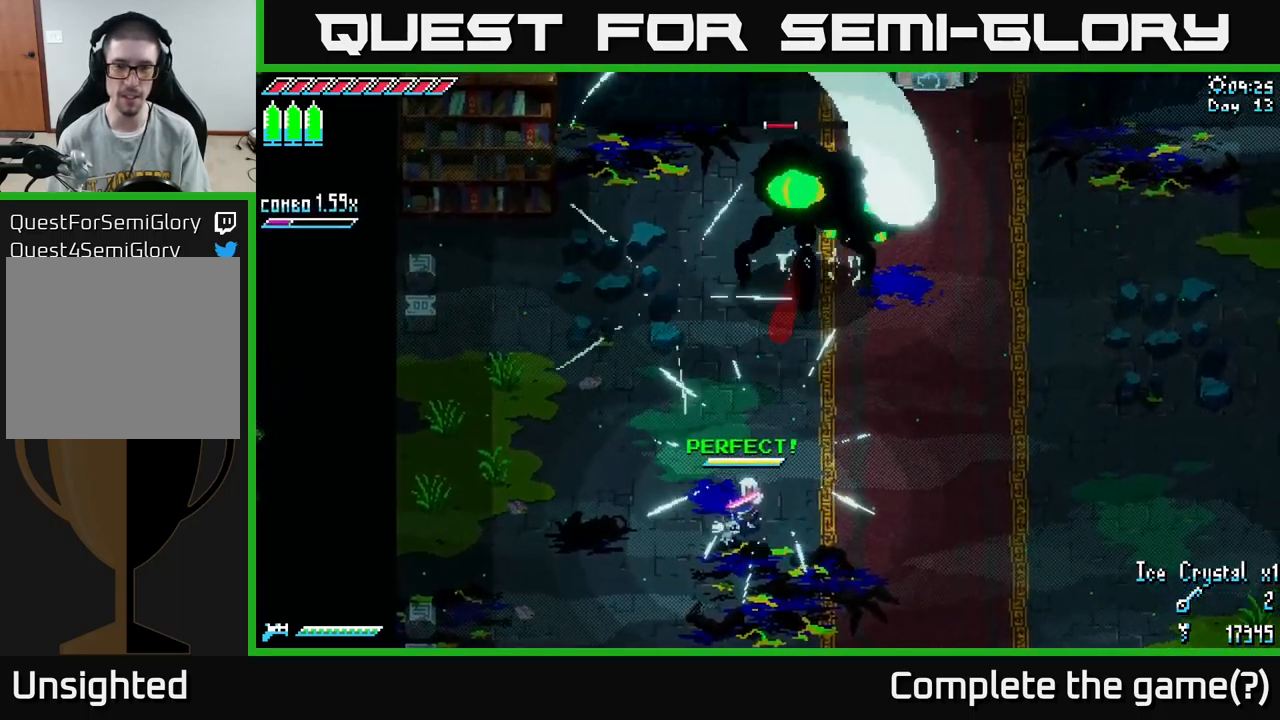
{"buttons": ["X"], "left_stick": "up", "right_stick": "center", "events": []}
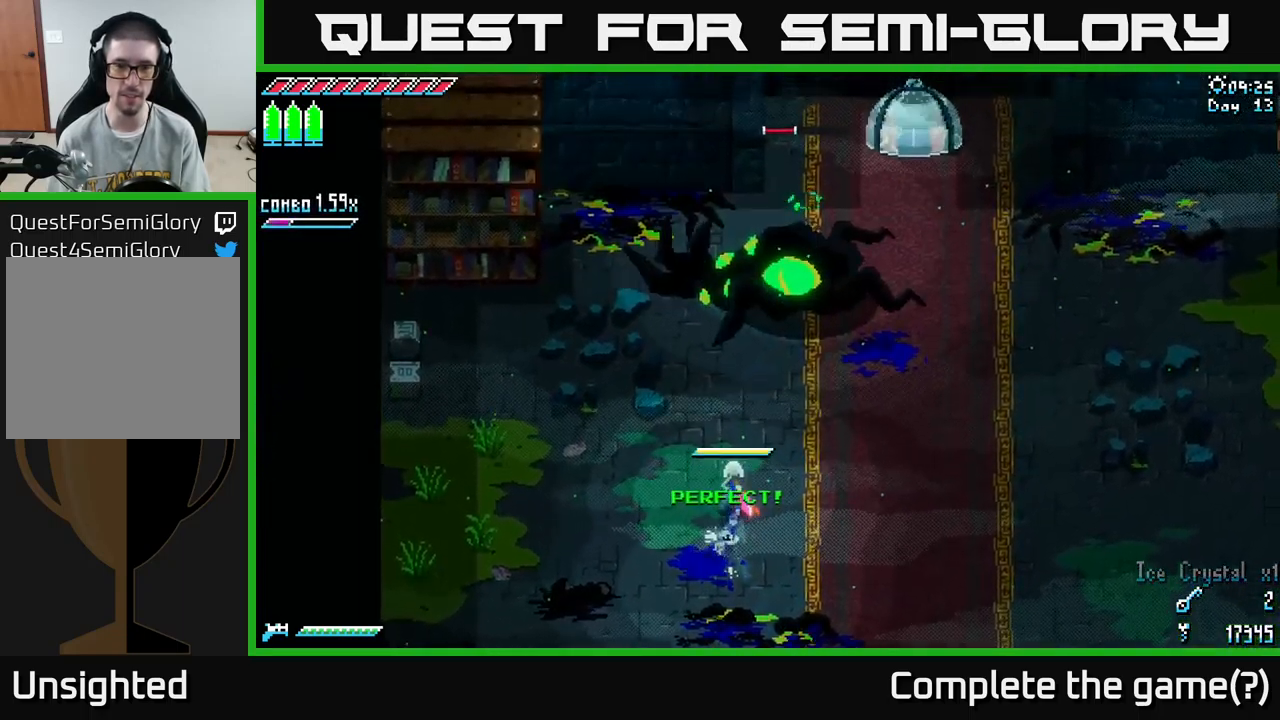
{"buttons": ["X"], "left_stick": "up", "right_stick": "center", "events": [[100, "A", "down"], [217, "A", "up"], [250, "R2", "down"], [434, "R2", "up"]]}
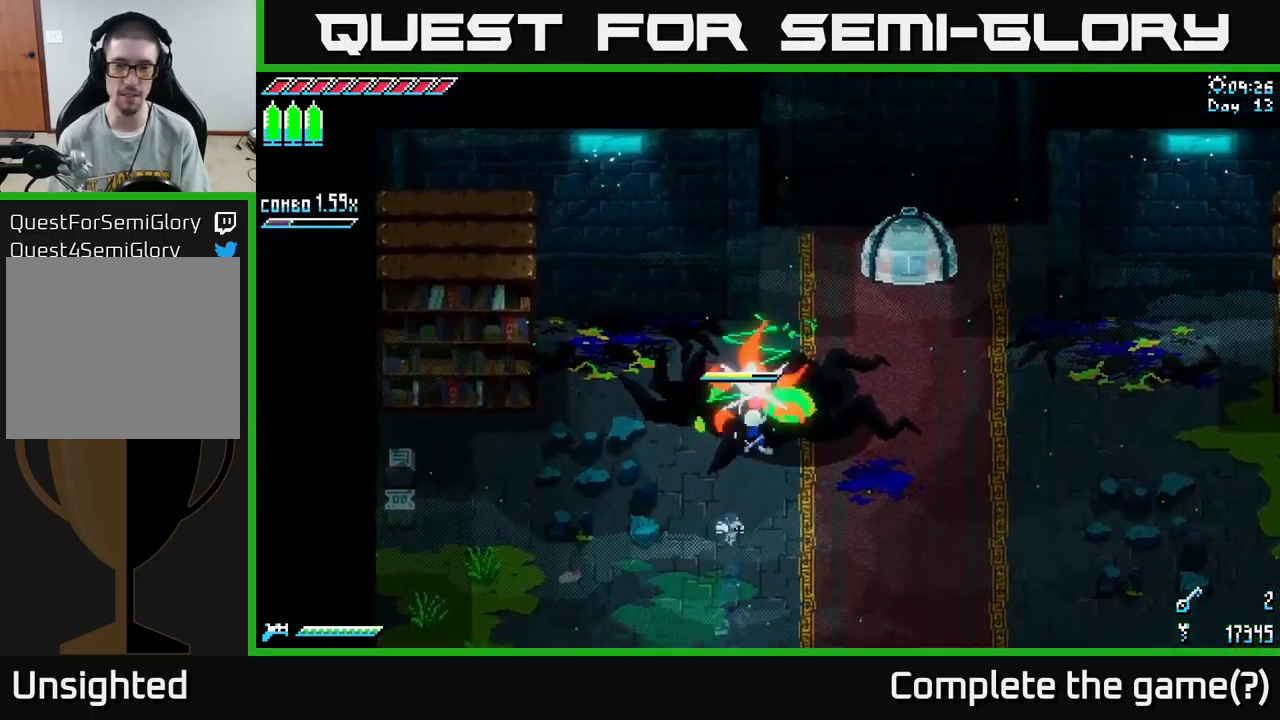
{"buttons": [], "left_stick": "down-right", "right_stick": "center", "events": [[167, "left_stick", "center"], [334, "X", "up"], [417, "left_stick", "down-right"]]}
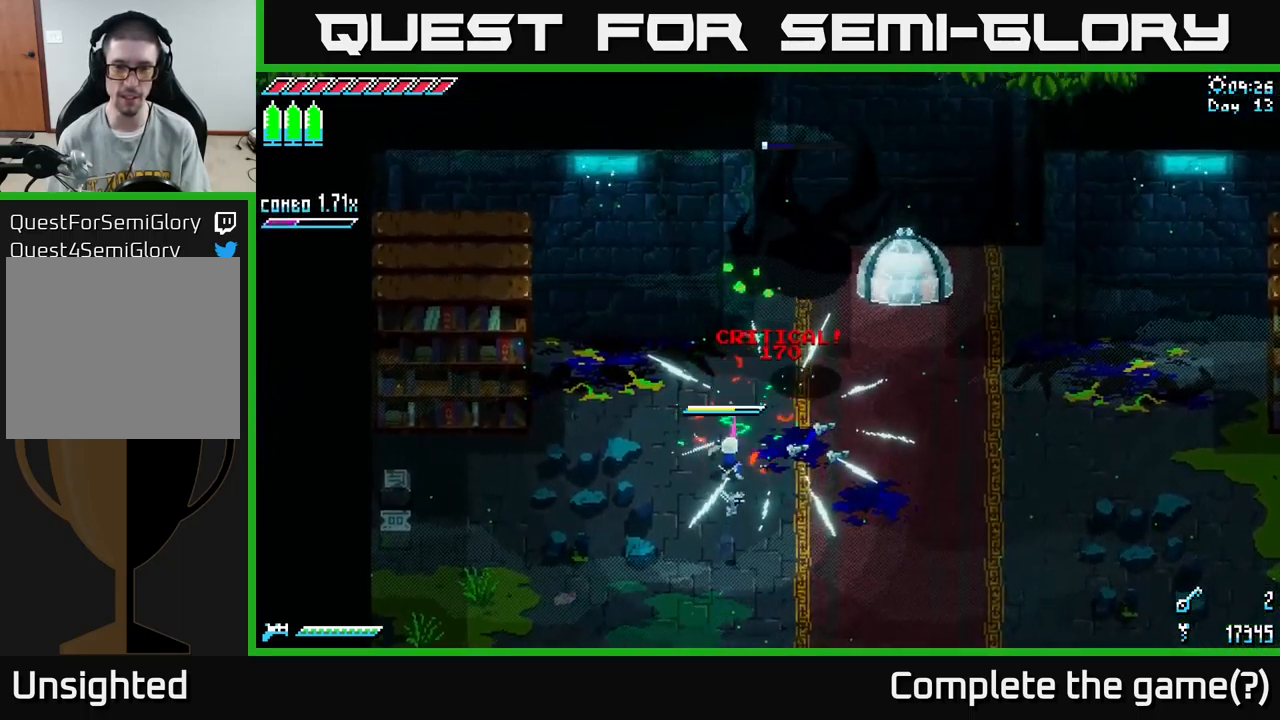
{"buttons": ["X"], "left_stick": "down-right", "right_stick": "center", "events": [[67, "X", "down"]]}
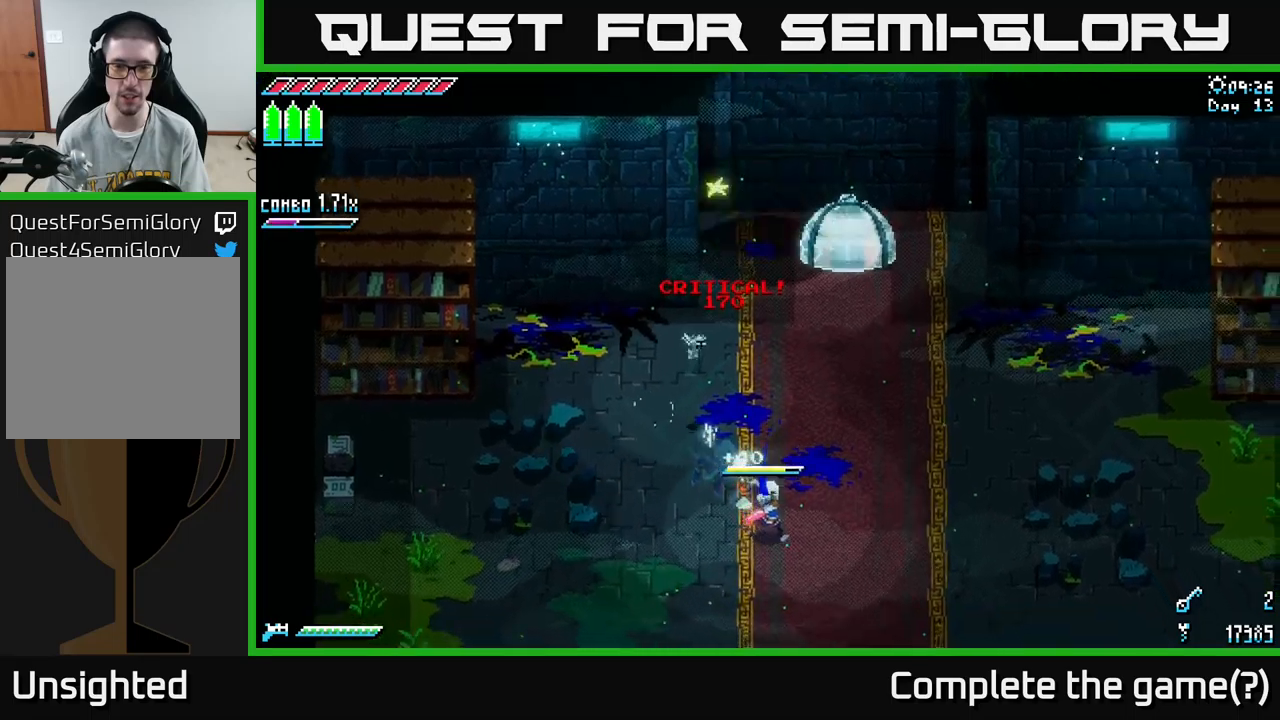
{"buttons": ["X"], "left_stick": "down-right", "right_stick": "center", "events": []}
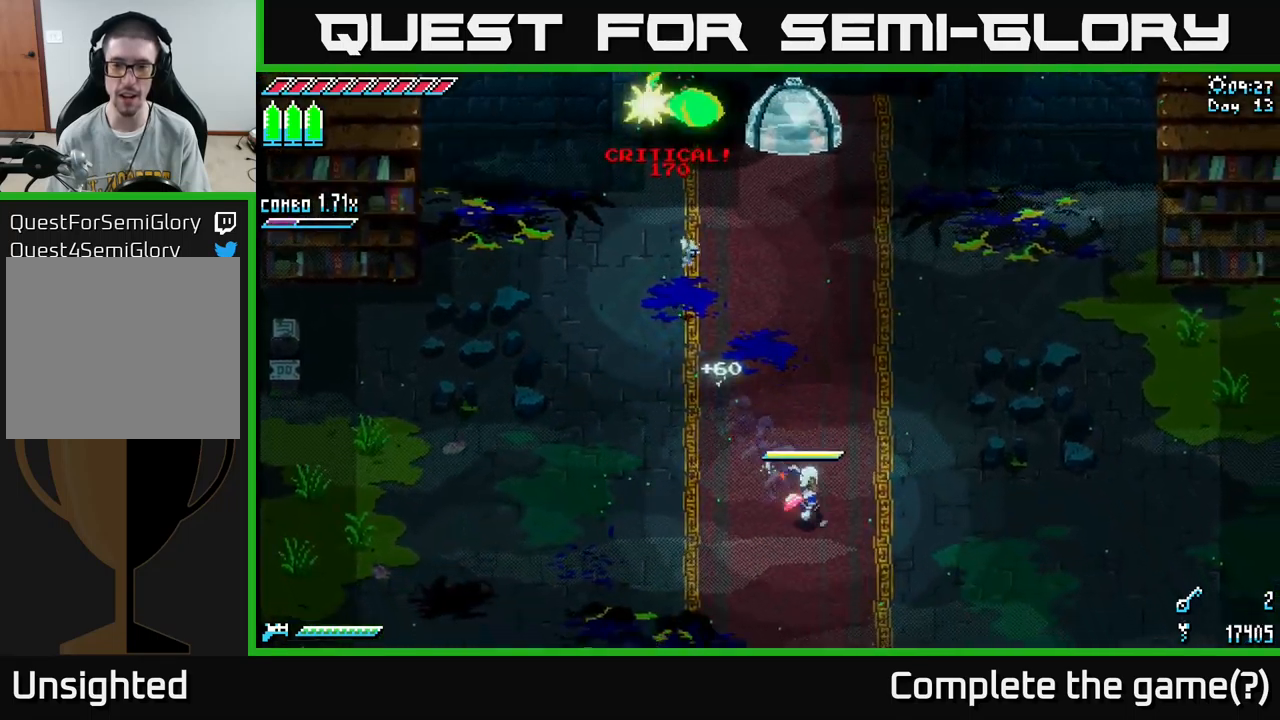
{"buttons": [], "left_stick": "down-right", "right_stick": "down", "events": [[300, "X", "up"], [434, "right_stick", "down"]]}
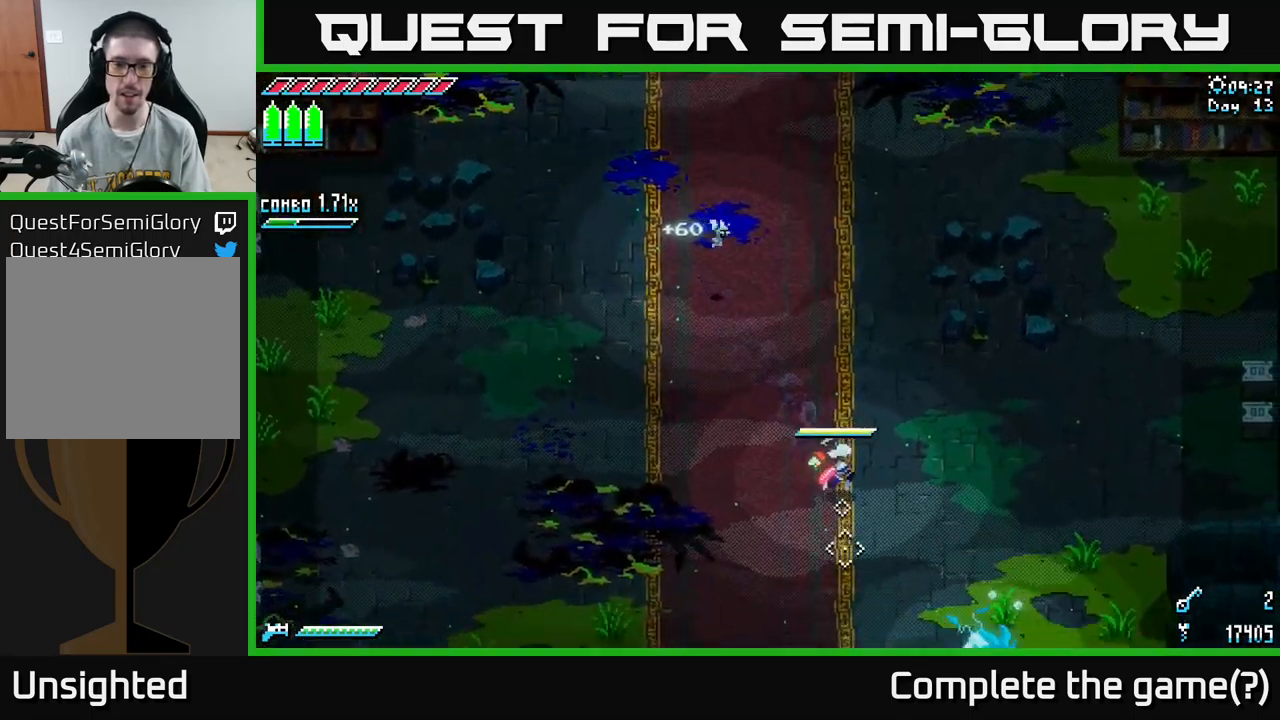
{"buttons": [], "left_stick": "down", "right_stick": "right", "events": [[100, "right_stick", "down-right"], [367, "L2", "down"], [450, "left_stick", "down"], [467, "L2", "up"], [484, "right_stick", "right"]]}